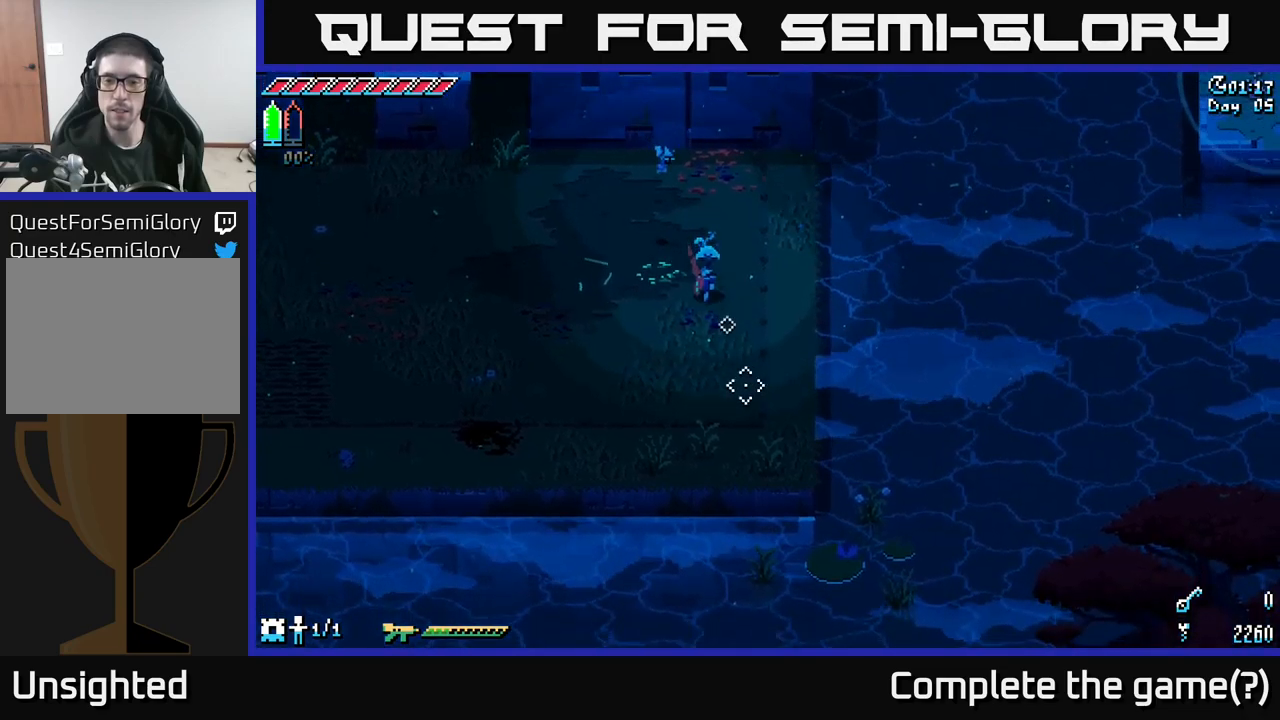
Gameplay with a controller (Xbox layout); each line is a JSON object with the inputs held at the frame after it. "events" lists button and stick changes between this image and that frame as [ms after this image, input, new state], when the widget could be followed in between.
{"buttons": [], "left_stick": "down", "right_stick": "down", "events": [[467, "right_stick", "down"]]}
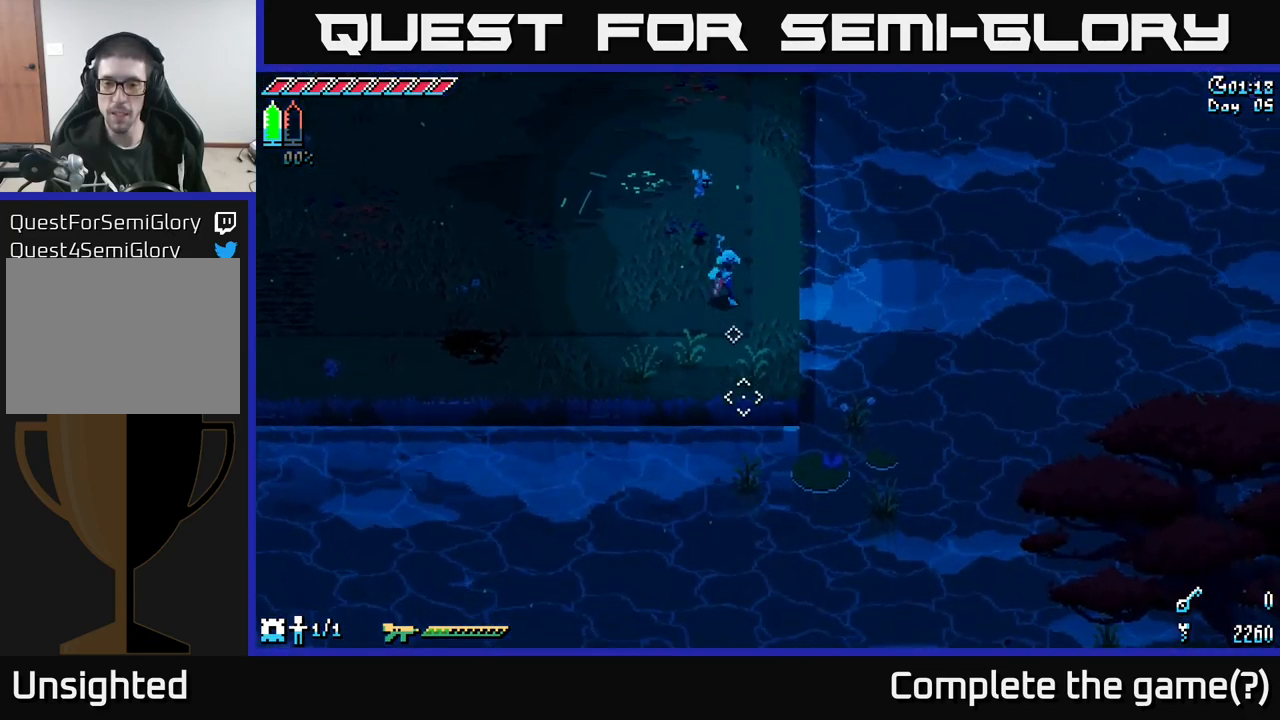
{"buttons": [], "left_stick": "up", "right_stick": "up-right", "events": [[83, "right_stick", "down-right"], [200, "left_stick", "center"], [217, "right_stick", "right"], [417, "left_stick", "up"], [417, "right_stick", "up-right"]]}
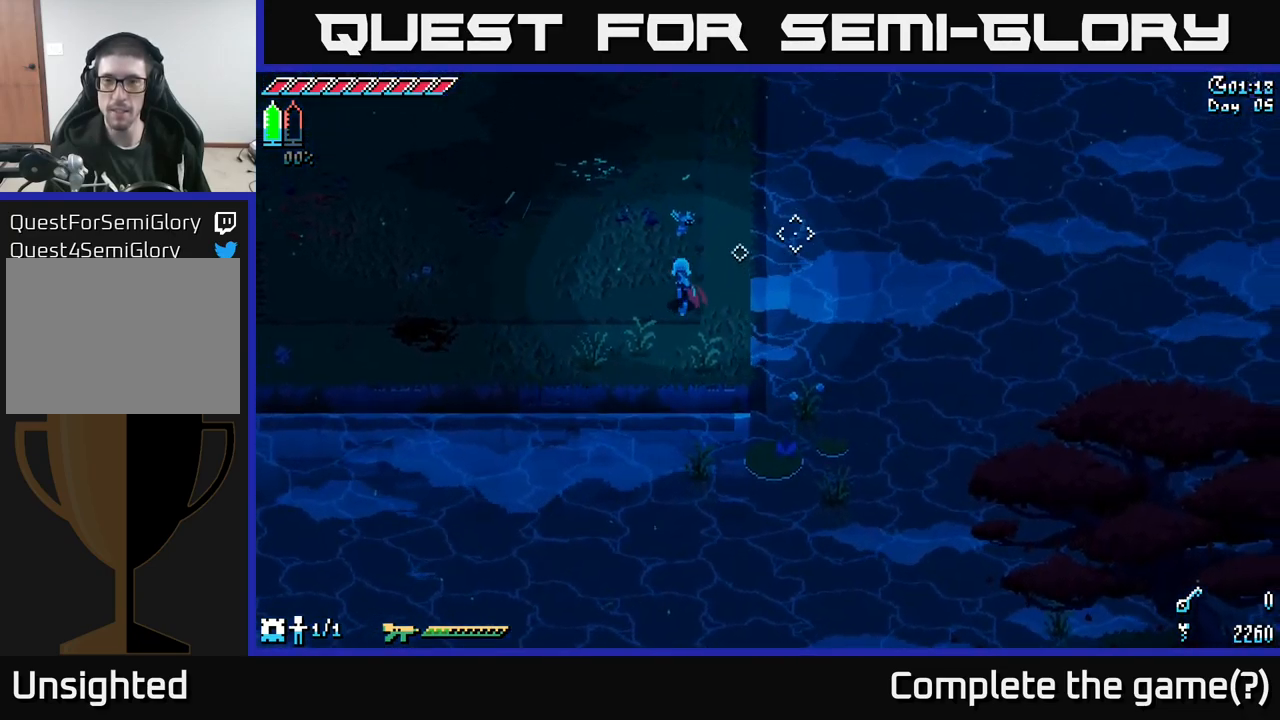
{"buttons": [], "left_stick": "up", "right_stick": "up-right", "events": []}
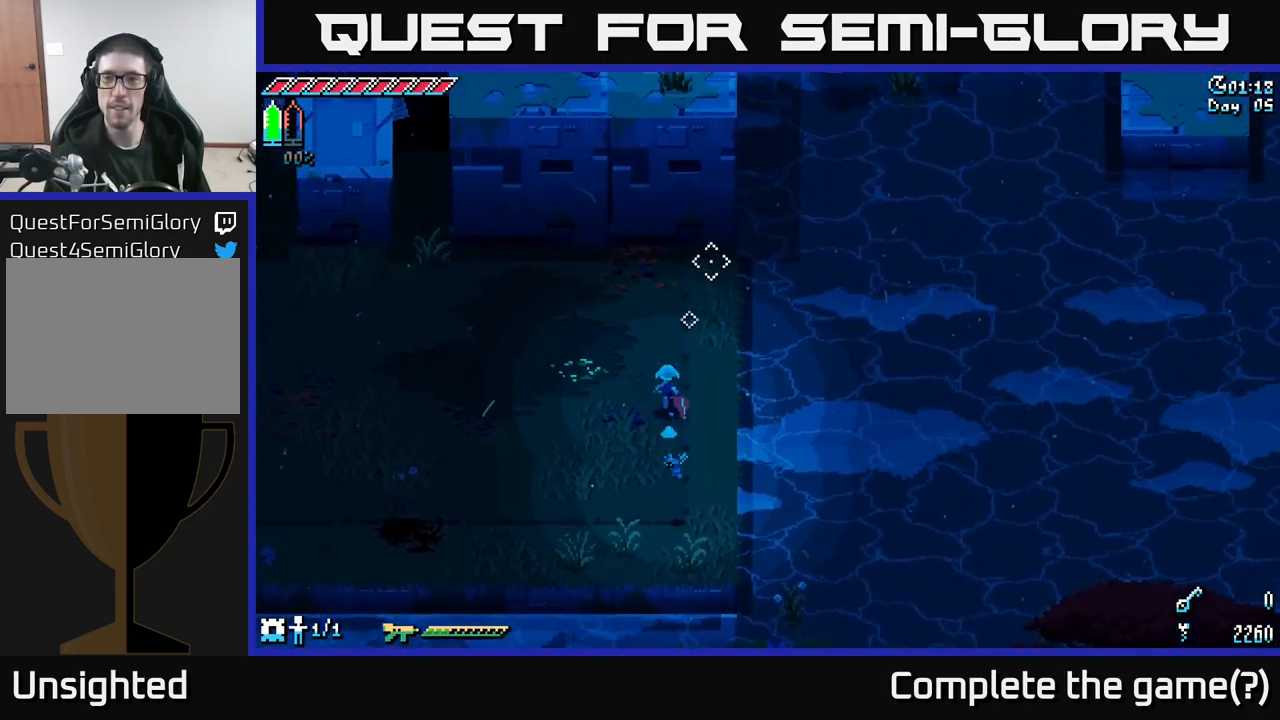
{"buttons": [], "left_stick": "center", "right_stick": "up-right", "events": [[483, "left_stick", "center"]]}
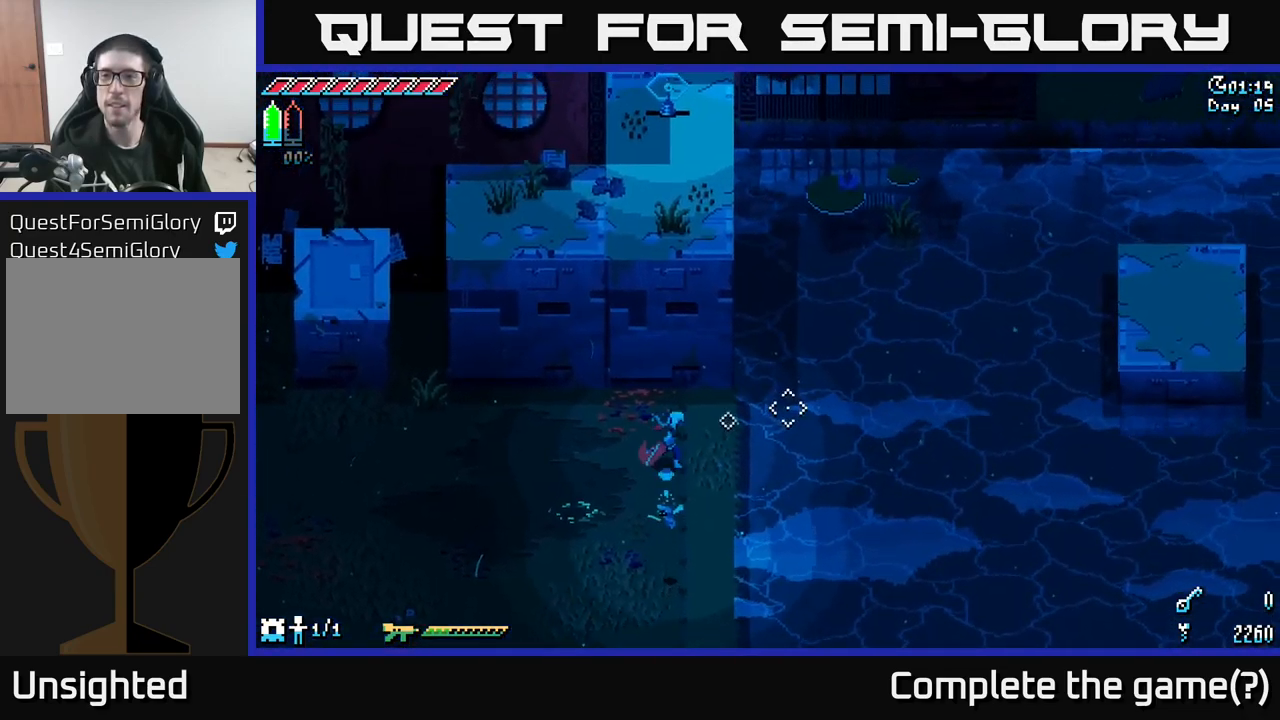
{"buttons": ["L2"], "left_stick": "center", "right_stick": "up-right", "events": [[267, "L2", "down"]]}
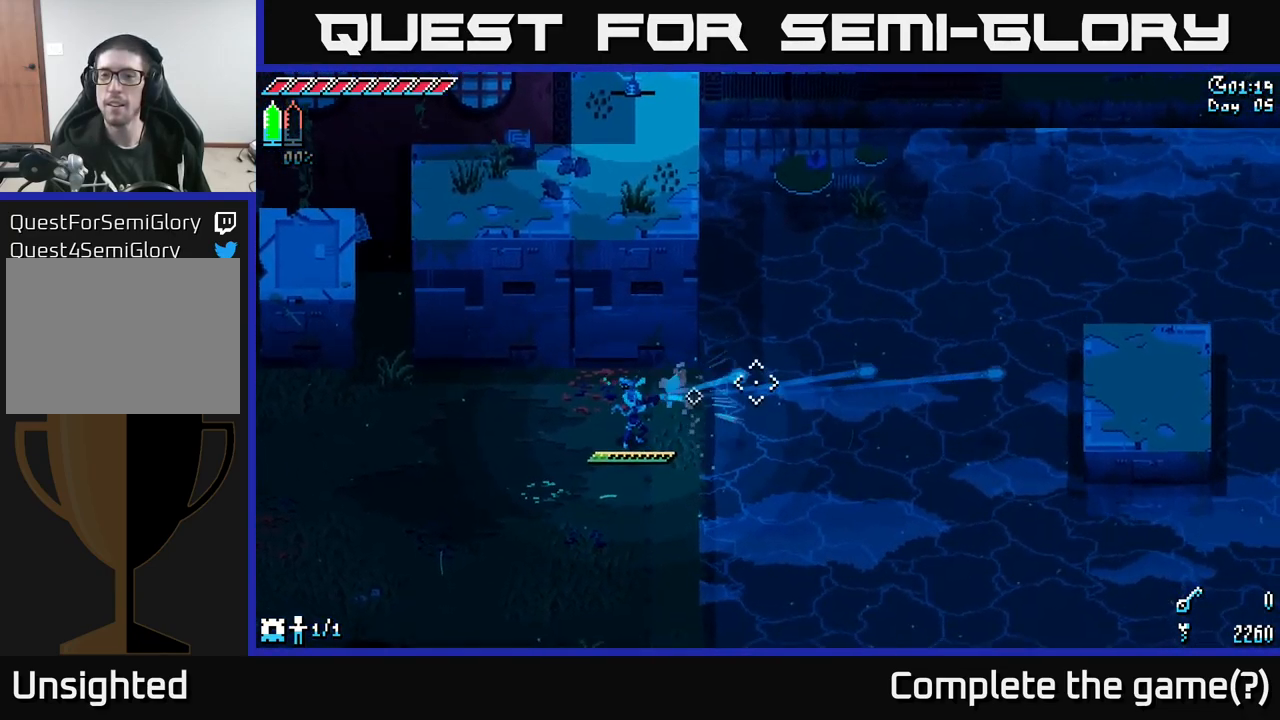
{"buttons": ["L2"], "left_stick": "center", "right_stick": "up-right", "events": []}
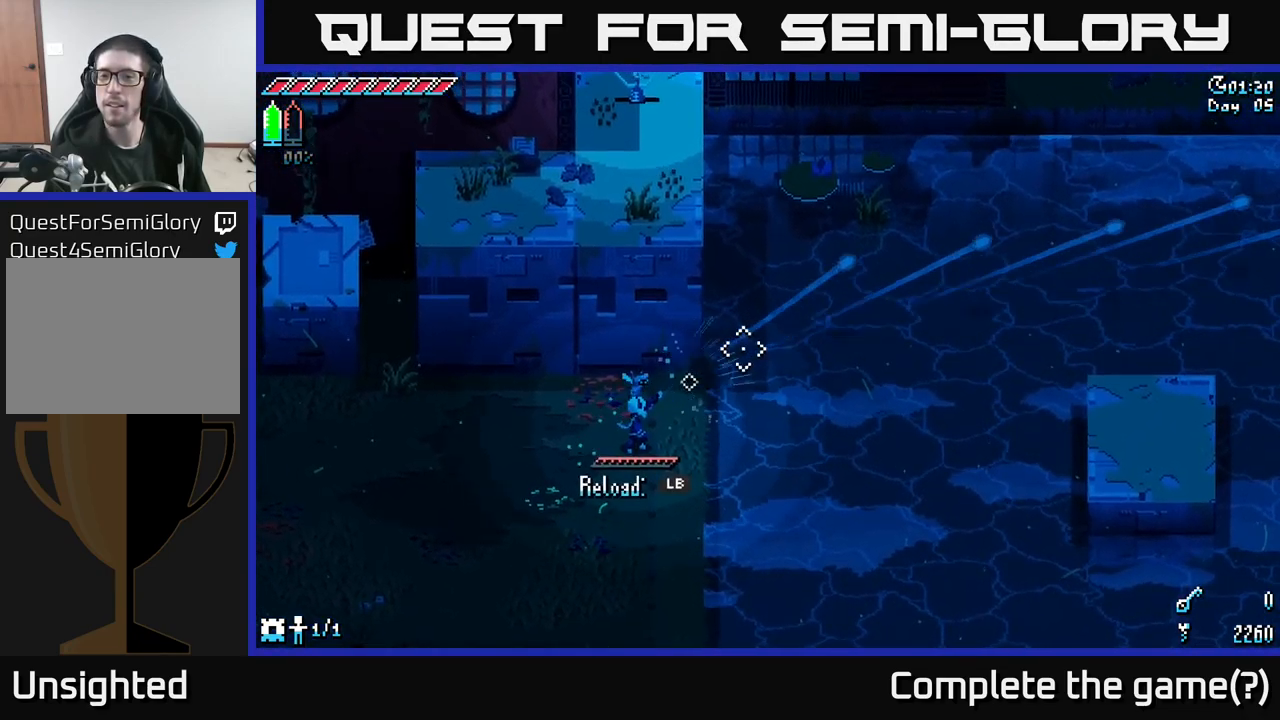
{"buttons": [], "left_stick": "center", "right_stick": "right", "events": [[100, "L2", "up"], [200, "right_stick", "right"]]}
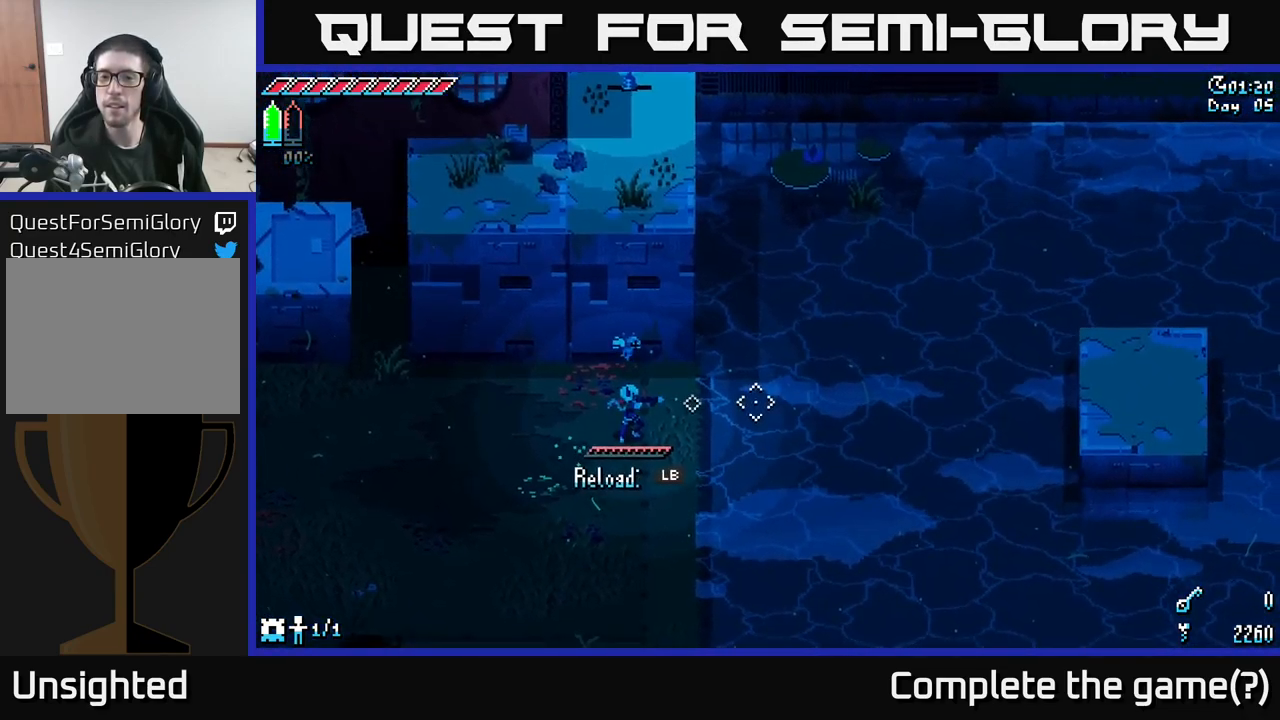
{"buttons": ["L1"], "left_stick": "center", "right_stick": "right", "events": [[400, "L1", "down"]]}
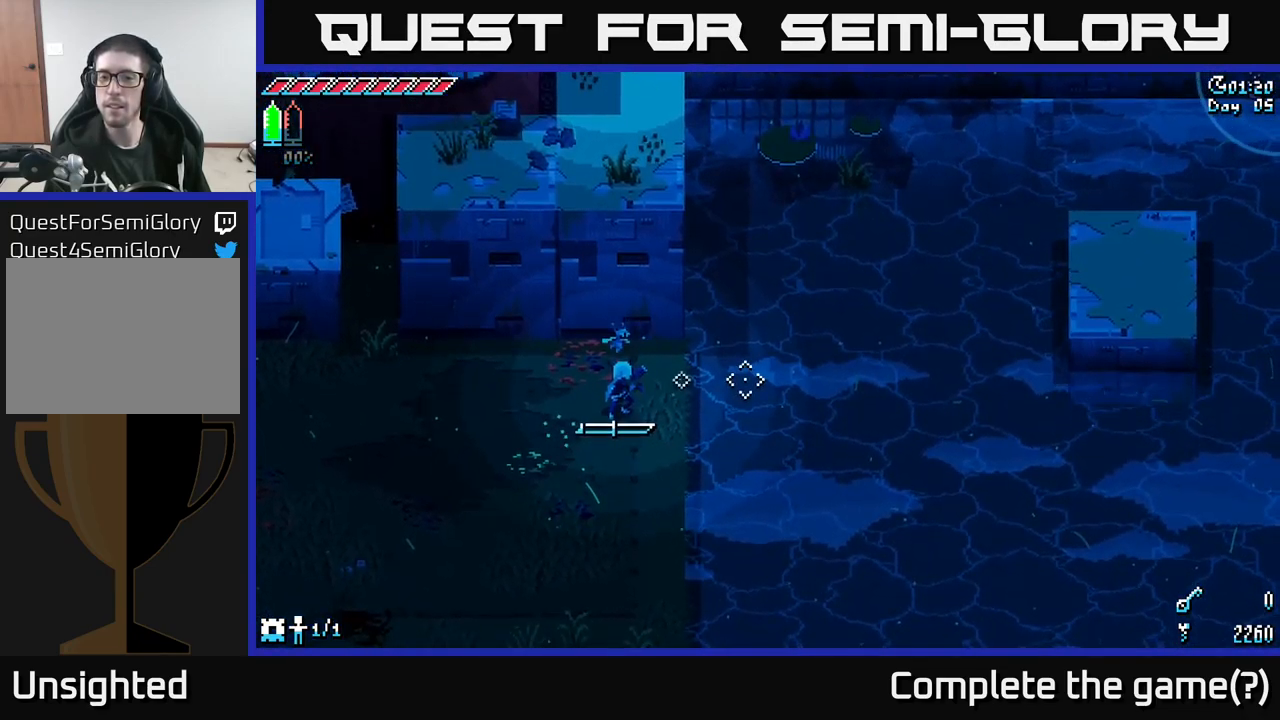
{"buttons": ["L1"], "left_stick": "center", "right_stick": "right", "events": [[17, "L1", "up"], [450, "L1", "down"]]}
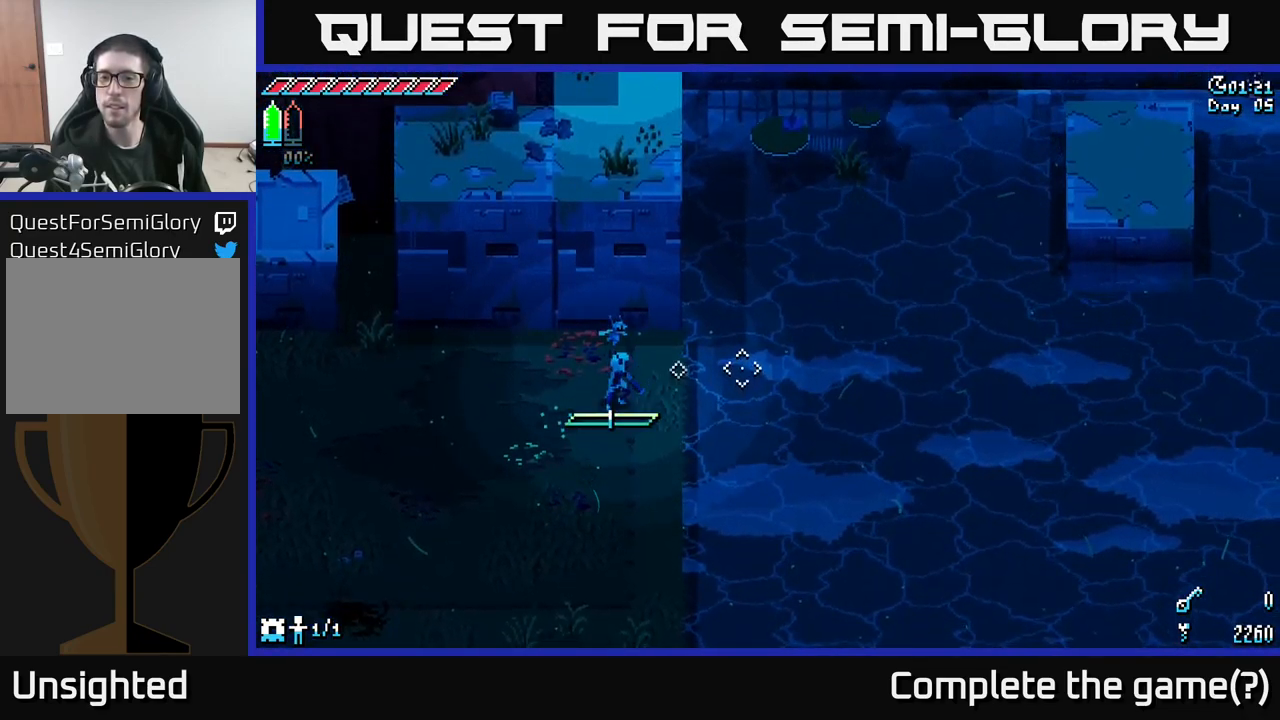
{"buttons": [], "left_stick": "left", "right_stick": "center", "events": [[50, "L1", "up"], [133, "right_stick", "up-right"], [317, "right_stick", "up"], [450, "left_stick", "left"], [484, "right_stick", "center"]]}
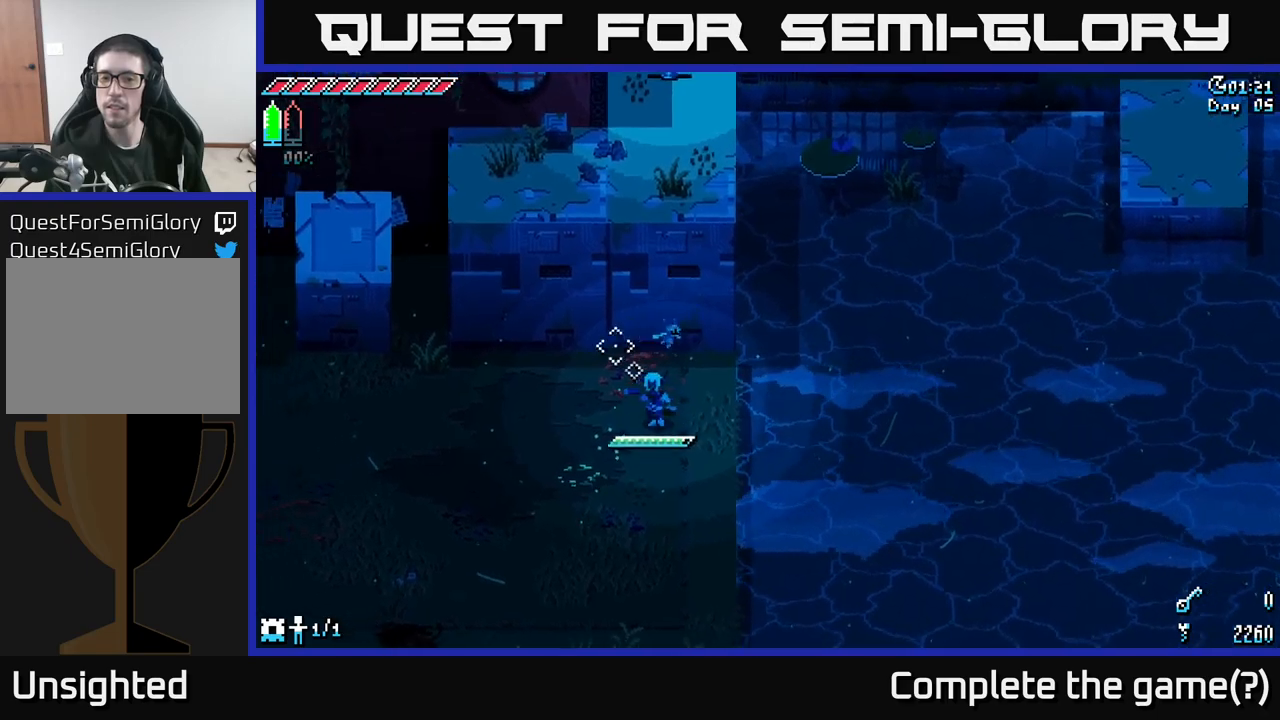
{"buttons": ["X"], "left_stick": "left", "right_stick": "center", "events": [[100, "X", "down"]]}
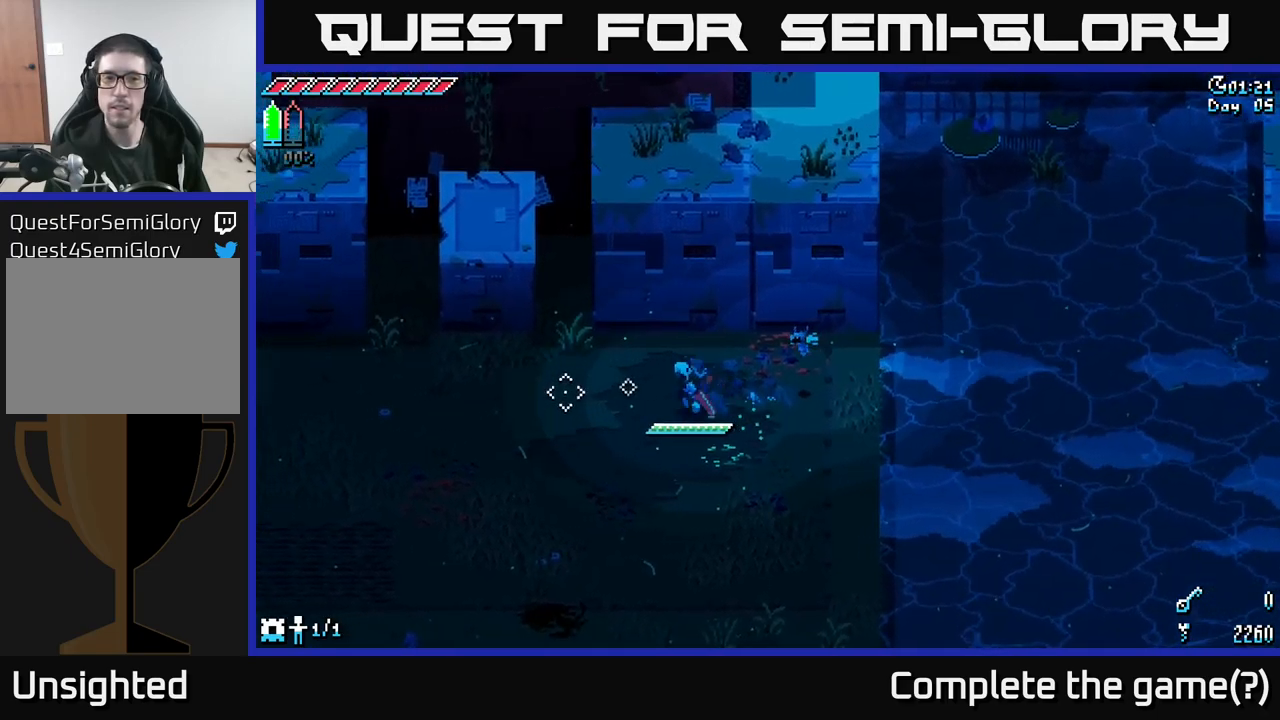
{"buttons": ["A", "X"], "left_stick": "up-left", "right_stick": "center", "events": [[317, "left_stick", "up-left"], [434, "A", "down"]]}
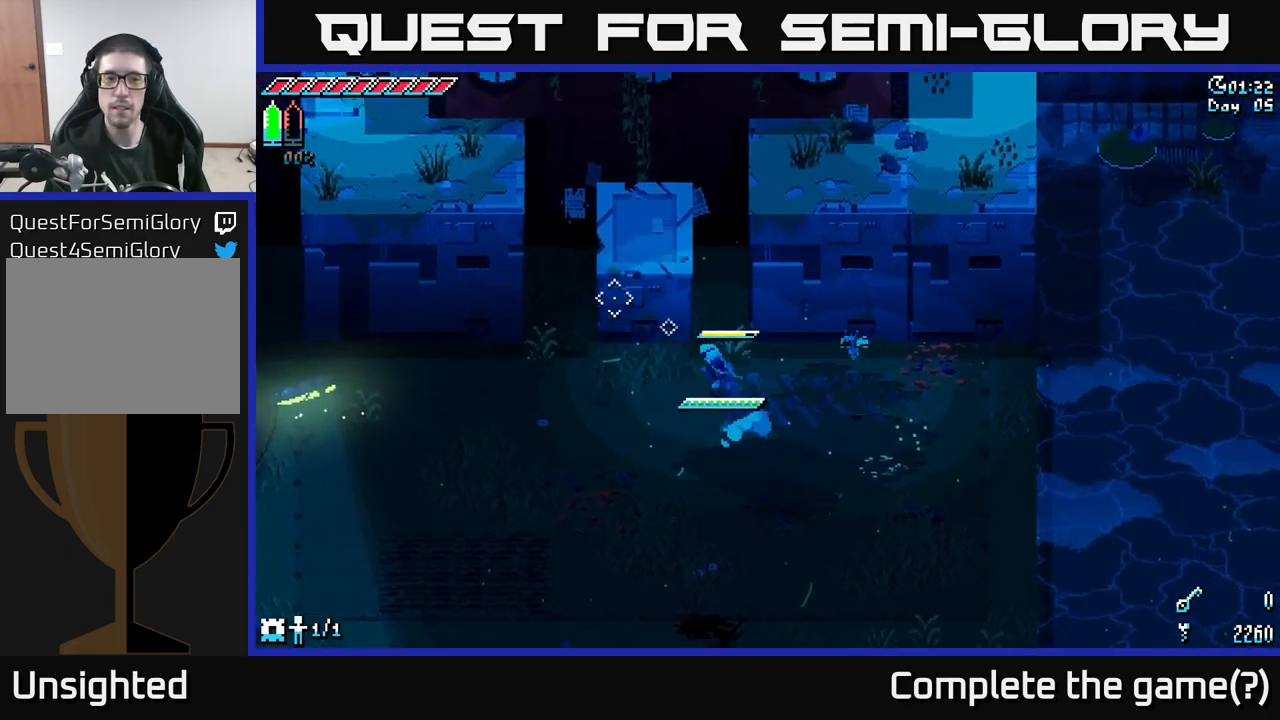
{"buttons": ["X"], "left_stick": "up-left", "right_stick": "center", "events": [[100, "A", "up"], [317, "A", "down"], [417, "A", "up"]]}
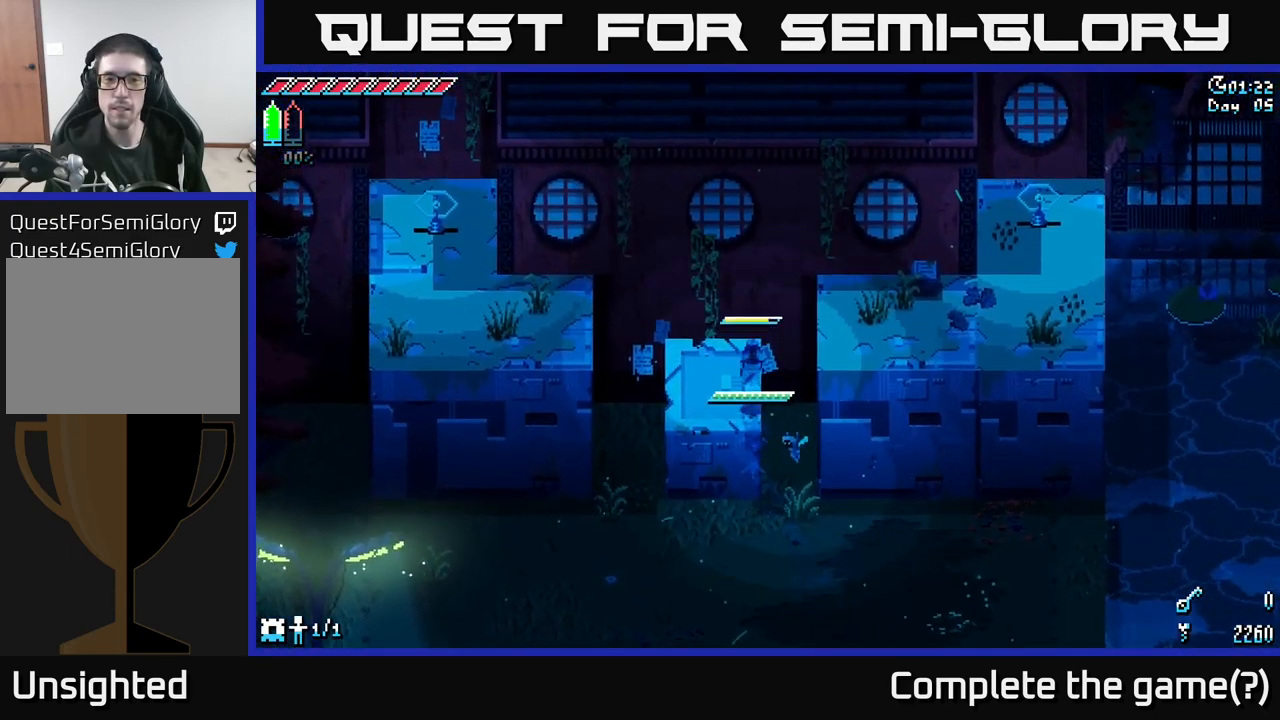
{"buttons": ["X"], "left_stick": "left", "right_stick": "center", "events": [[217, "left_stick", "left"]]}
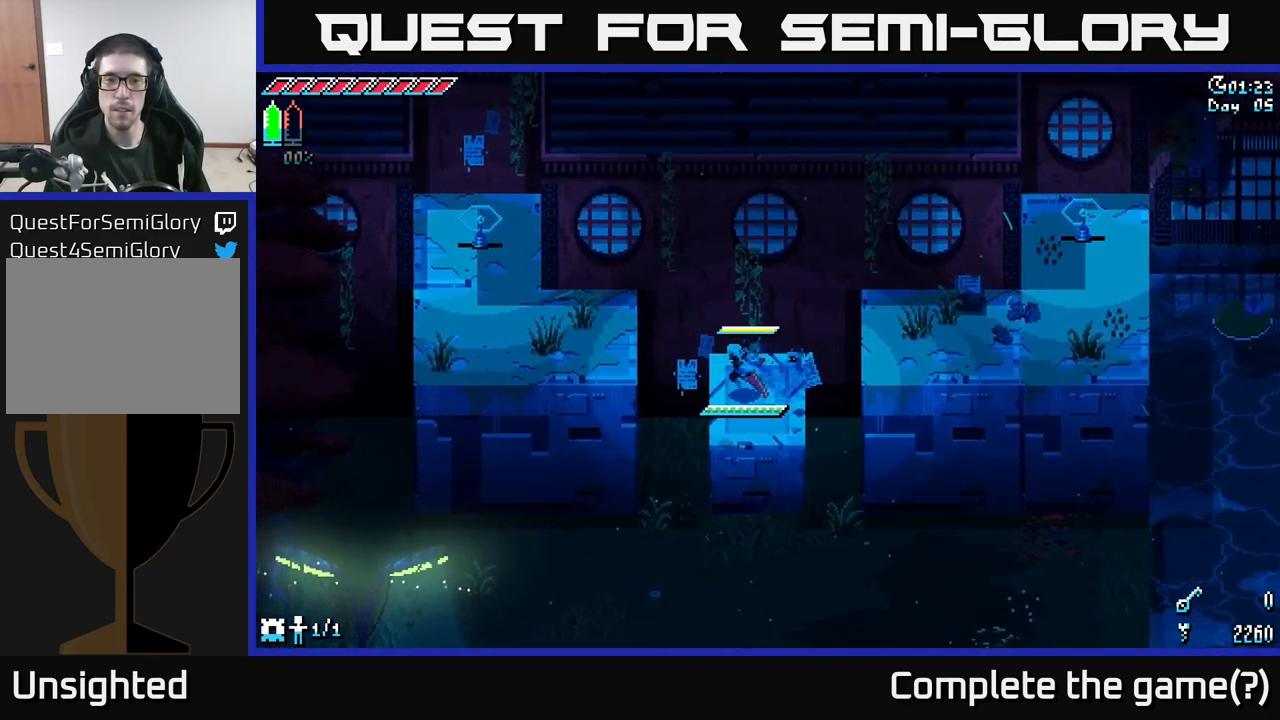
{"buttons": ["A", "X"], "left_stick": "left", "right_stick": "center", "events": [[117, "A", "down"], [284, "A", "up"], [400, "A", "down"]]}
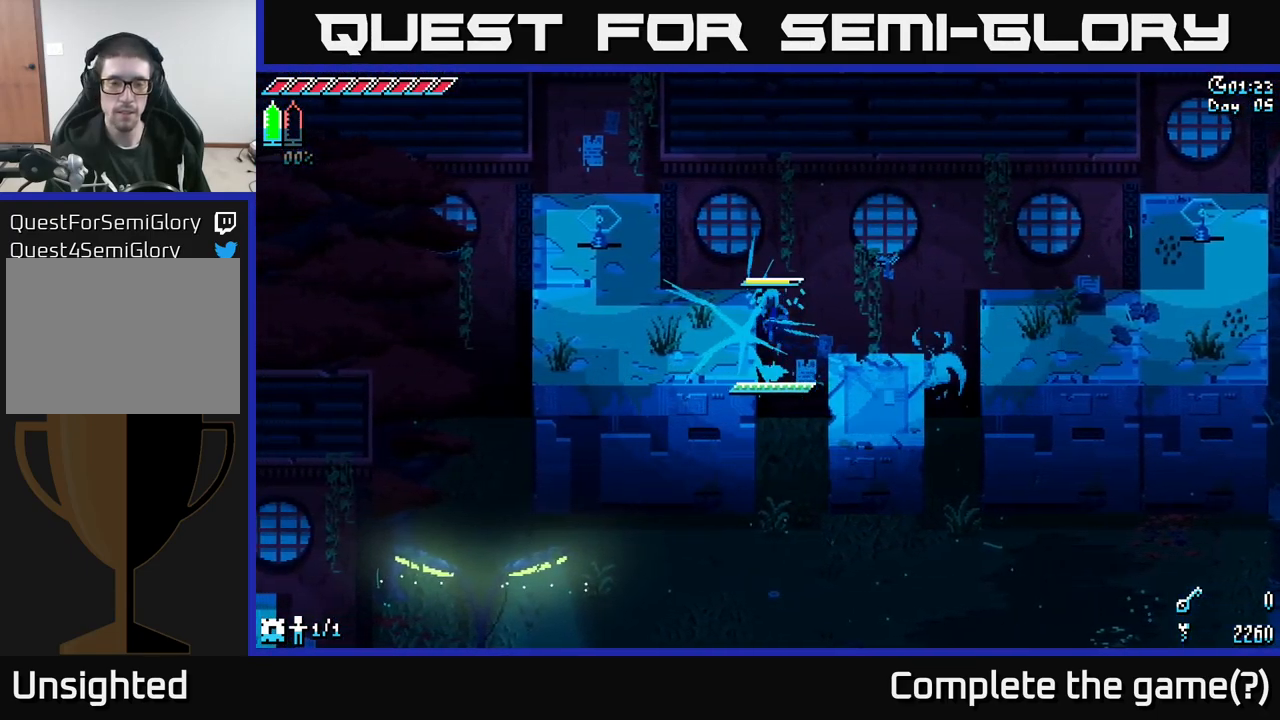
{"buttons": ["X"], "left_stick": "left", "right_stick": "center", "events": [[67, "A", "up"], [317, "A", "down"], [450, "A", "up"]]}
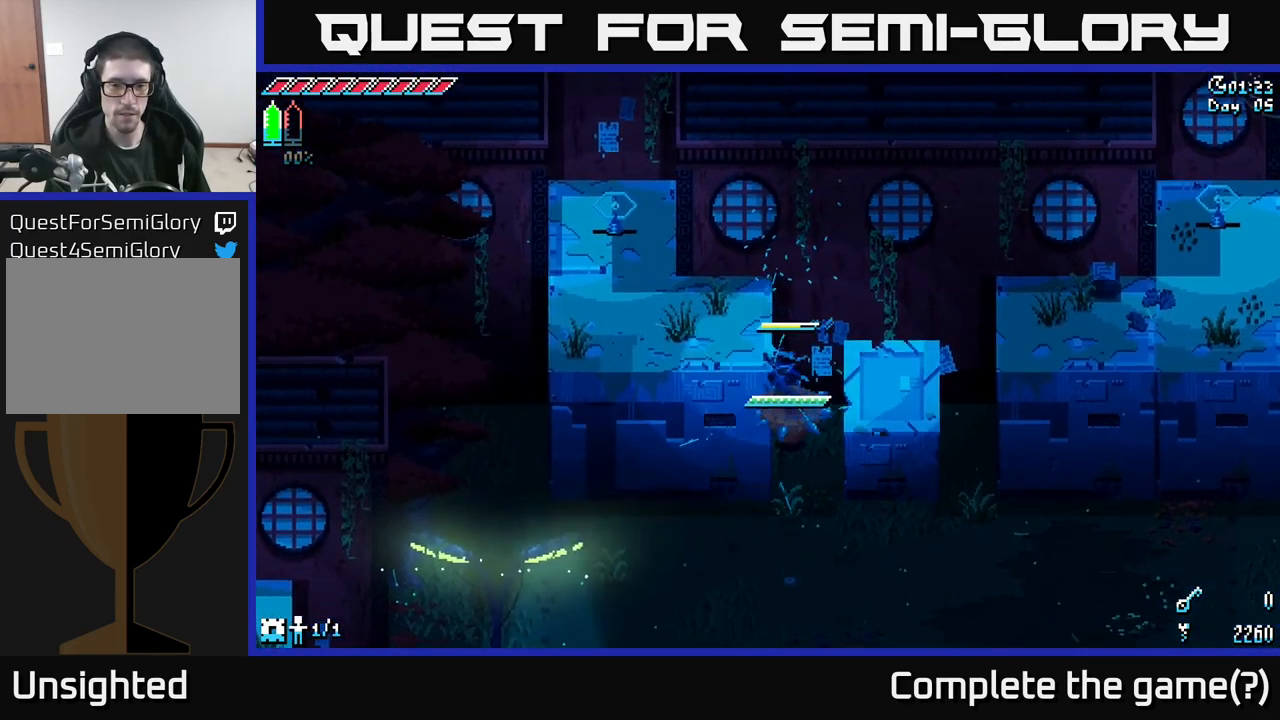
{"buttons": [], "left_stick": "right", "right_stick": "center", "events": [[34, "left_stick", "right"], [134, "X", "up"]]}
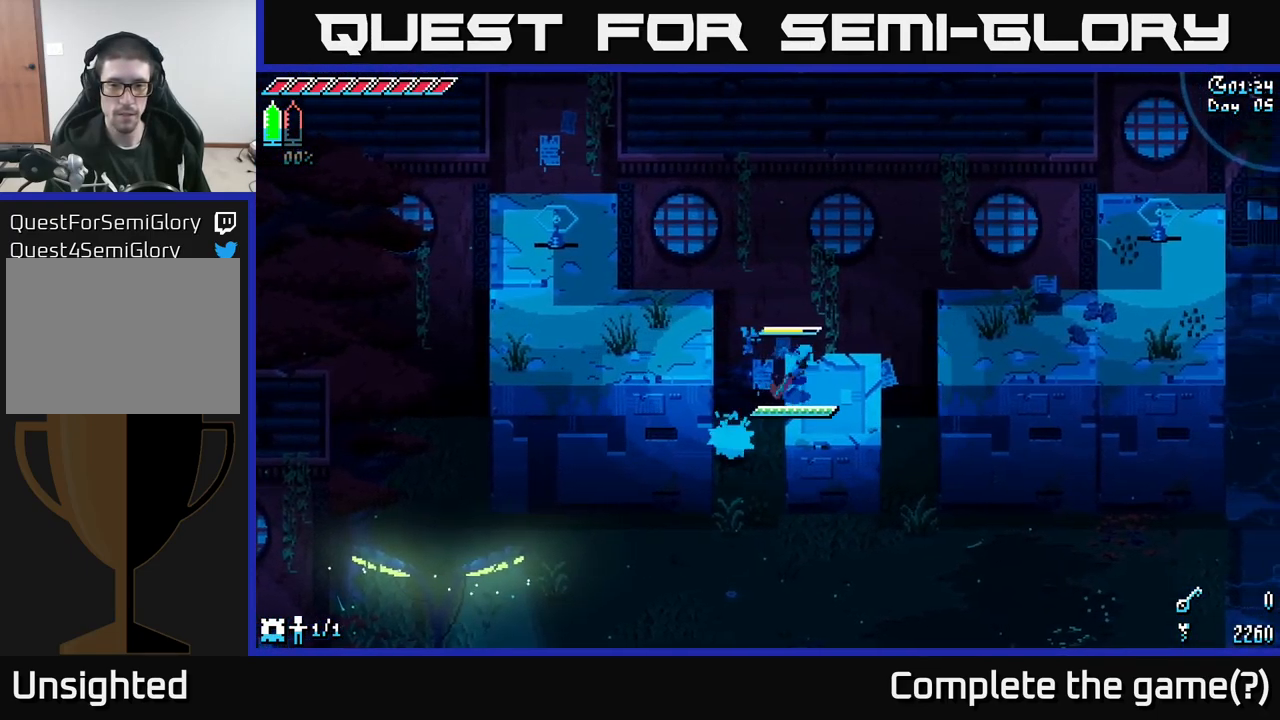
{"buttons": ["A", "X"], "left_stick": "left", "right_stick": "center", "events": [[300, "left_stick", "left"], [317, "X", "down"], [500, "A", "down"]]}
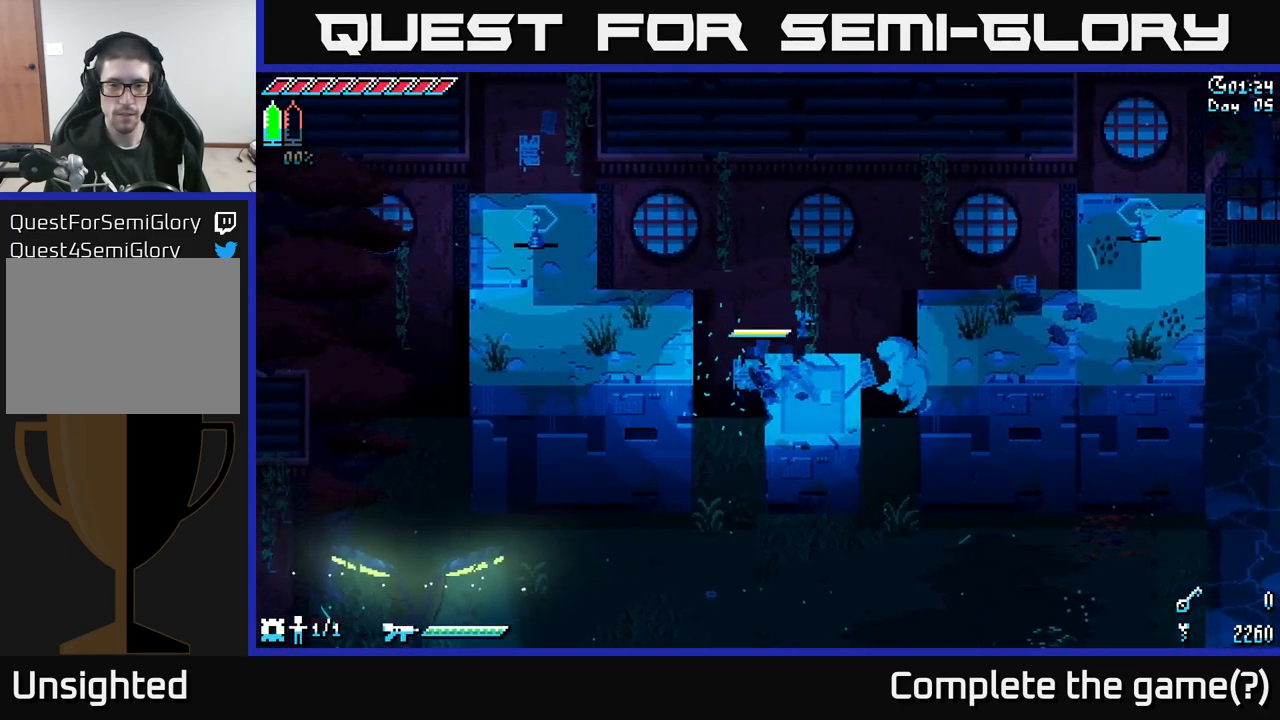
{"buttons": ["X"], "left_stick": "left", "right_stick": "center", "events": [[234, "A", "up"]]}
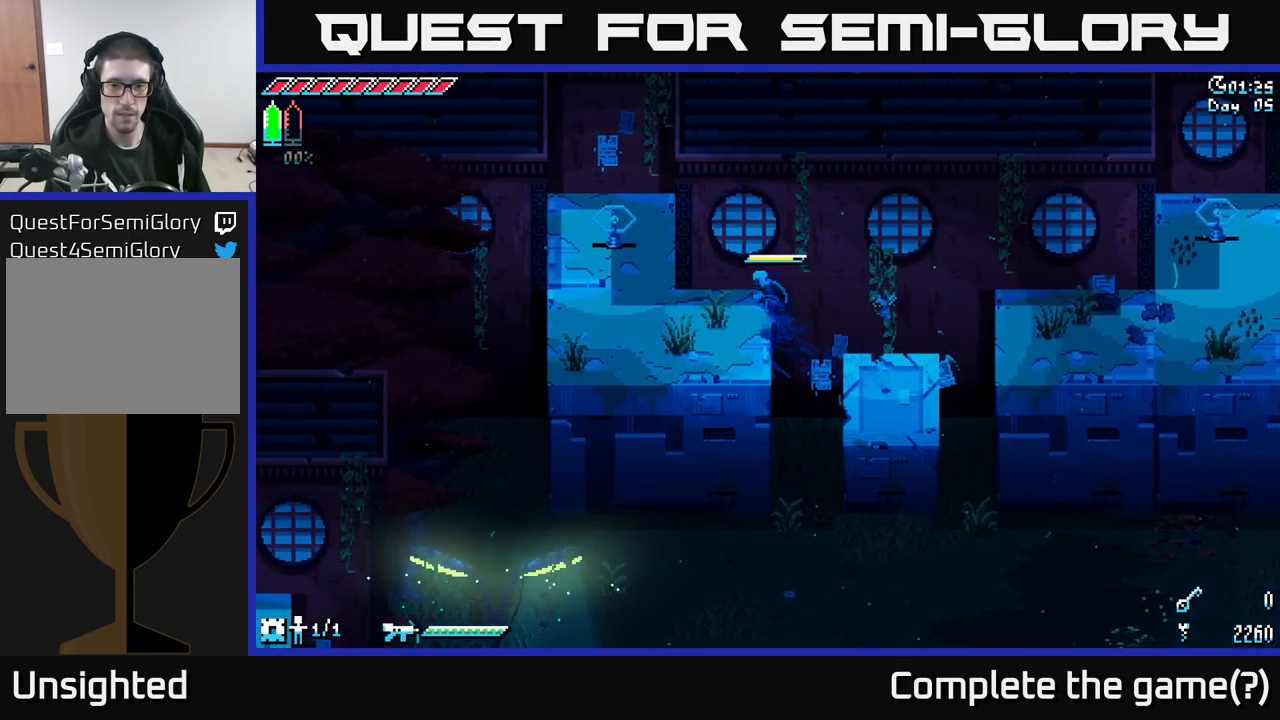
{"buttons": ["X"], "left_stick": "left", "right_stick": "center", "events": []}
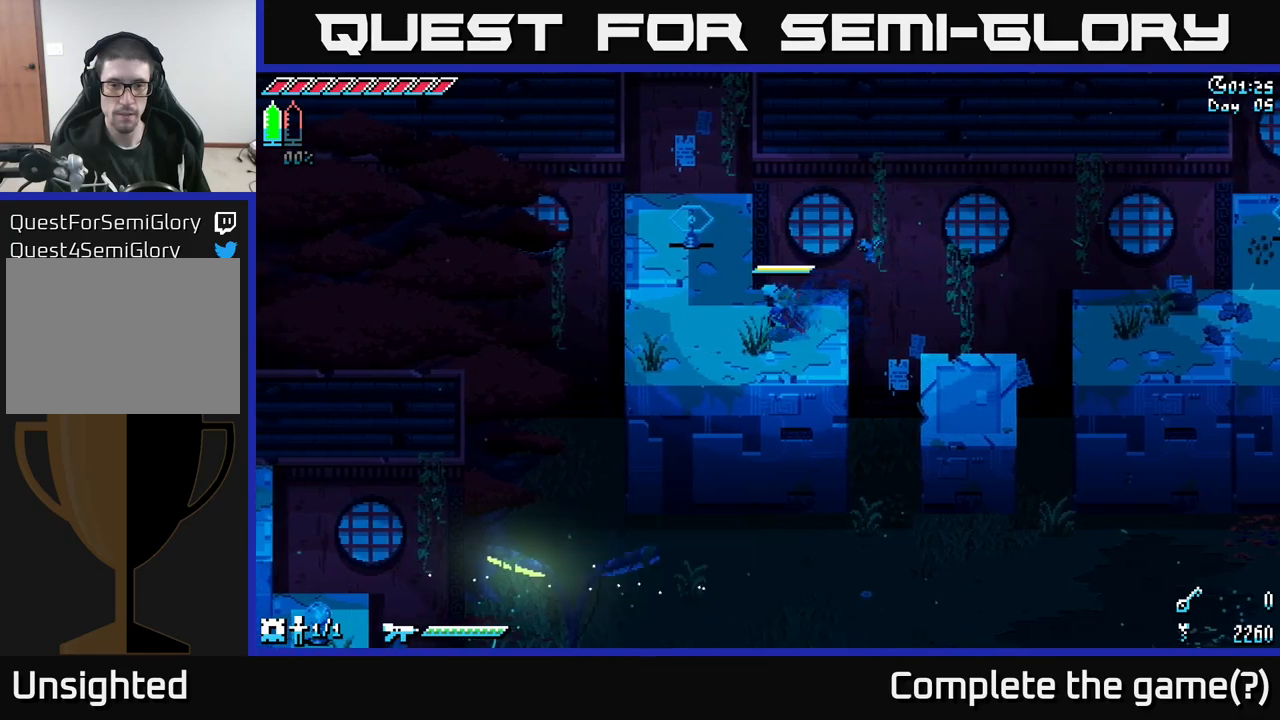
{"buttons": [], "left_stick": "down", "right_stick": "center", "events": [[66, "left_stick", "up-left"], [166, "X", "up"], [216, "R2", "down"], [316, "R2", "up"], [333, "left_stick", "center"], [400, "left_stick", "down"]]}
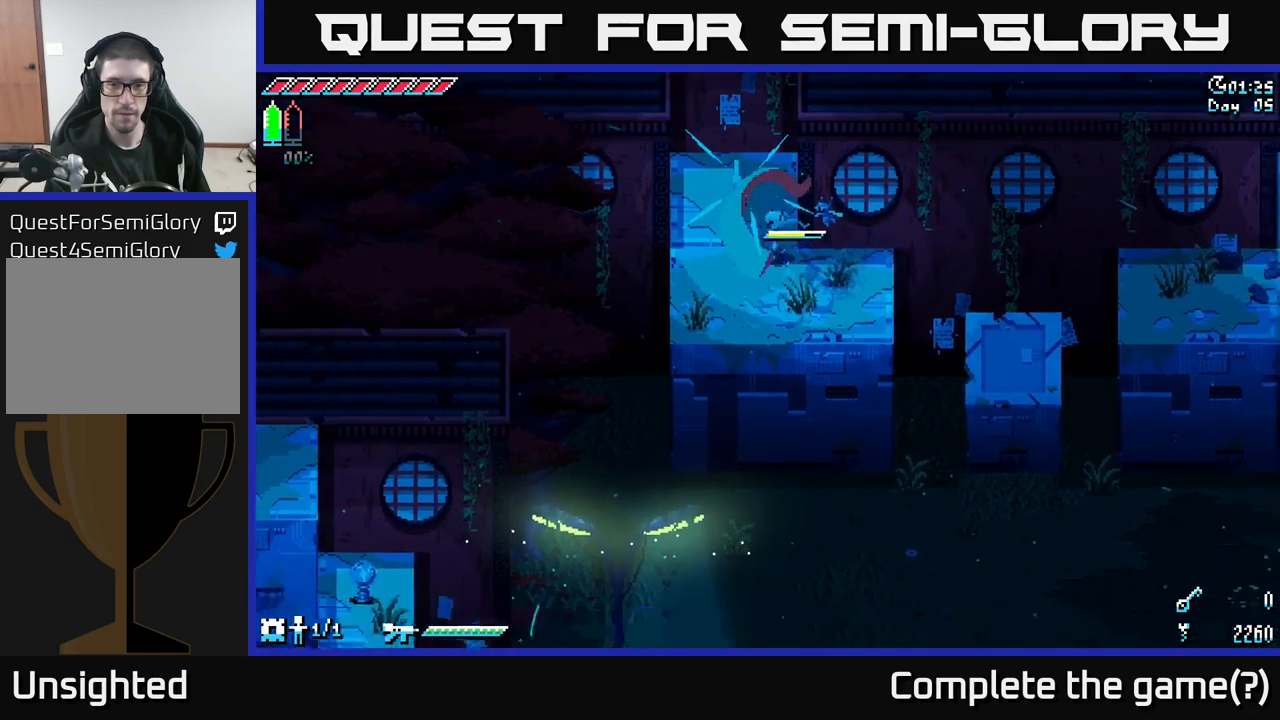
{"buttons": ["X"], "left_stick": "center", "right_stick": "center", "events": [[66, "left_stick", "down-right"], [100, "X", "down"], [466, "left_stick", "center"]]}
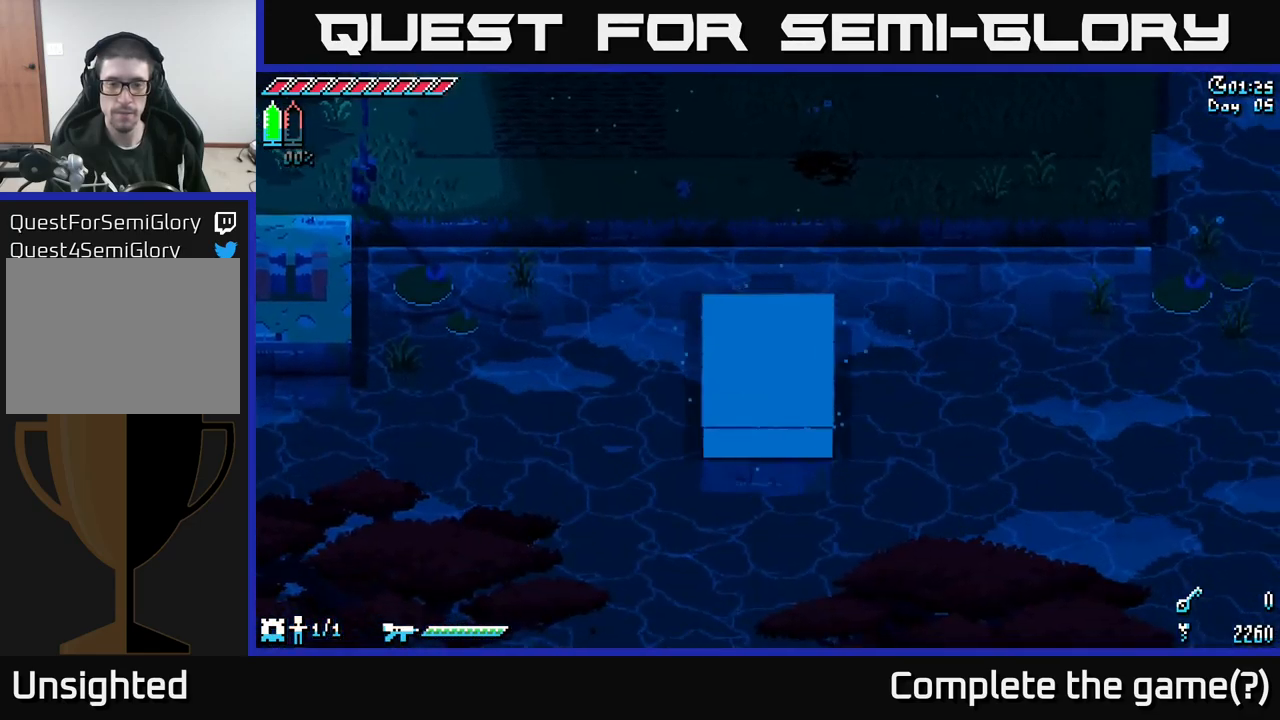
{"buttons": ["X"], "left_stick": "right", "right_stick": "center", "events": [[66, "A", "down"], [100, "X", "up"], [216, "A", "up"], [233, "left_stick", "right"], [283, "A", "down"], [400, "A", "up"], [450, "X", "down"]]}
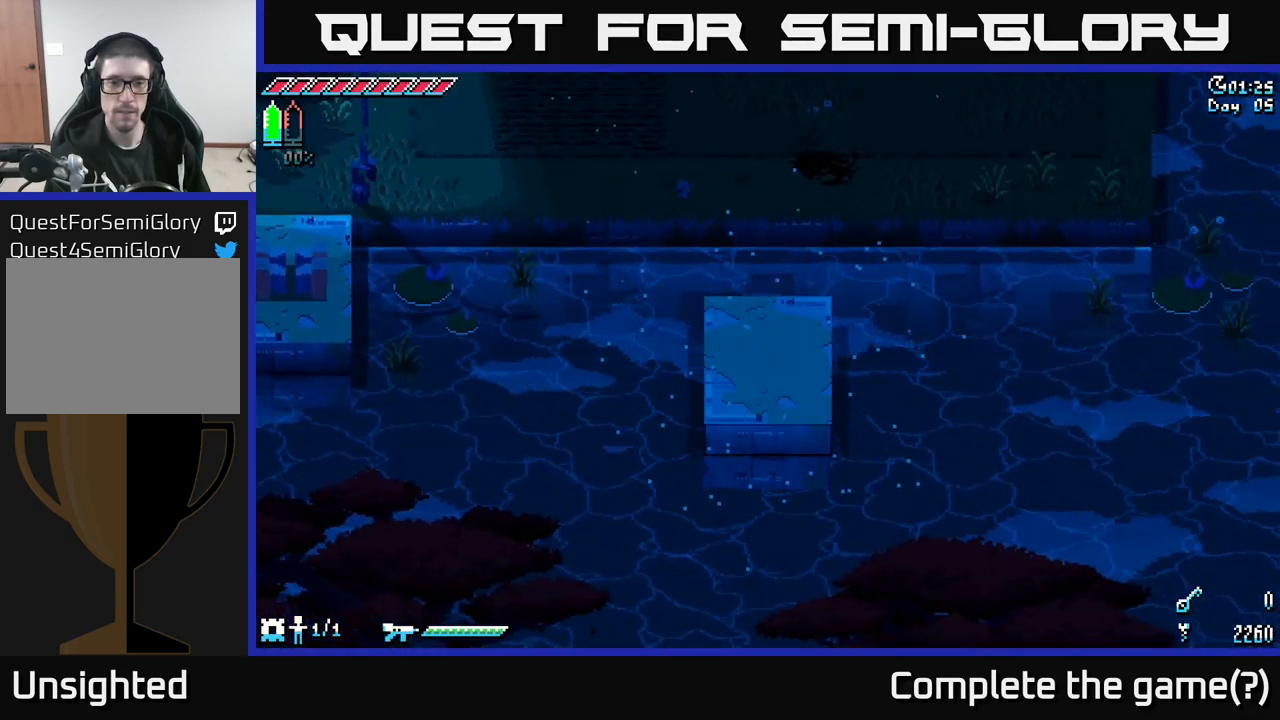
{"buttons": ["X"], "left_stick": "right", "right_stick": "center", "events": []}
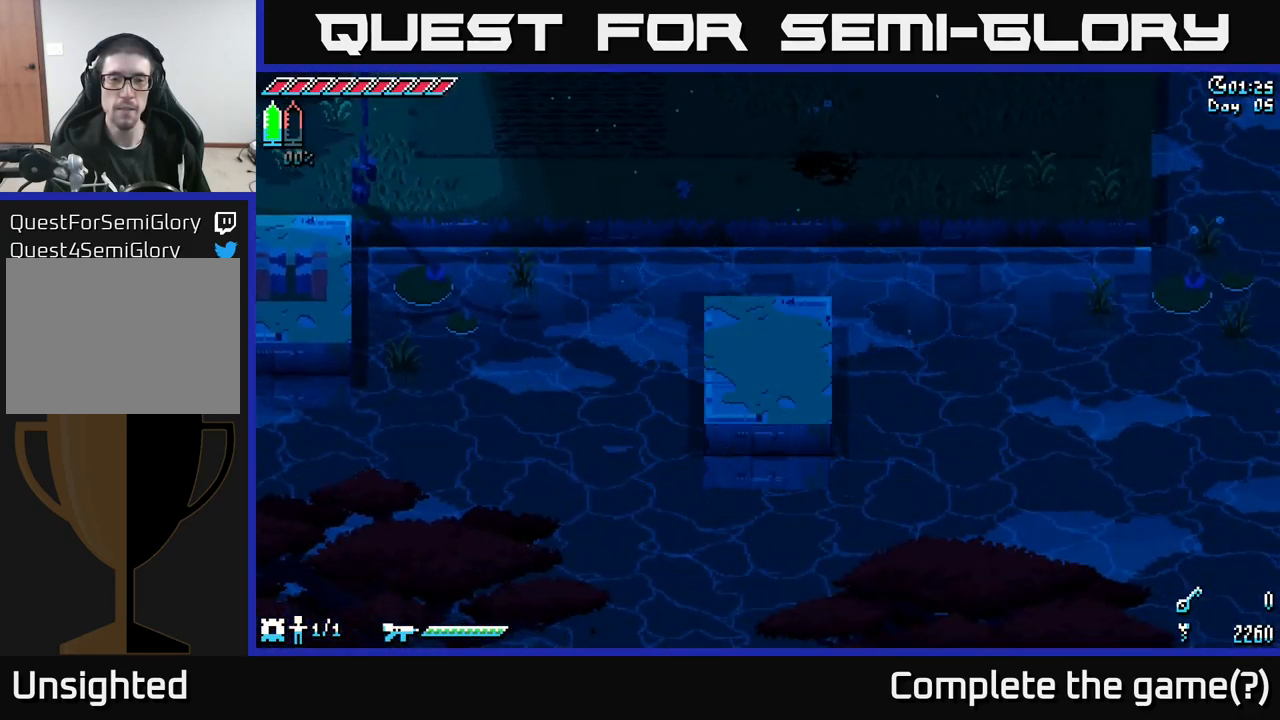
{"buttons": ["X"], "left_stick": "right", "right_stick": "center", "events": []}
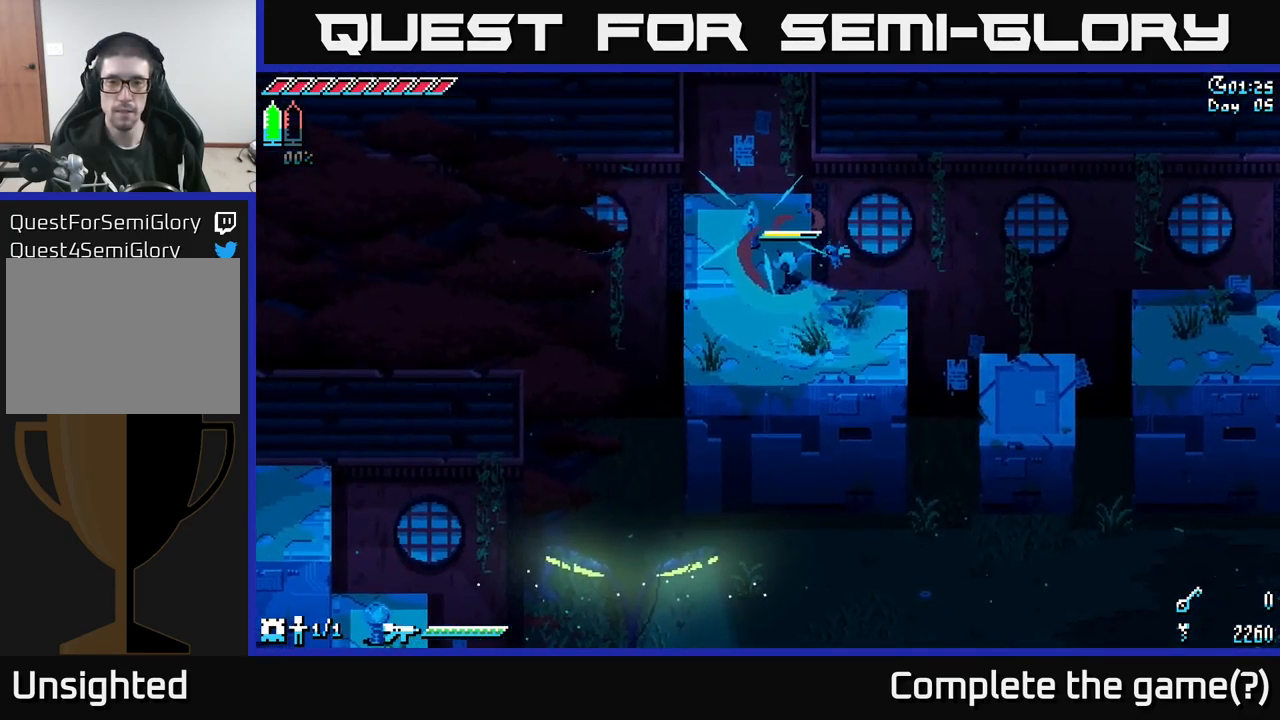
{"buttons": ["X"], "left_stick": "right", "right_stick": "center", "events": []}
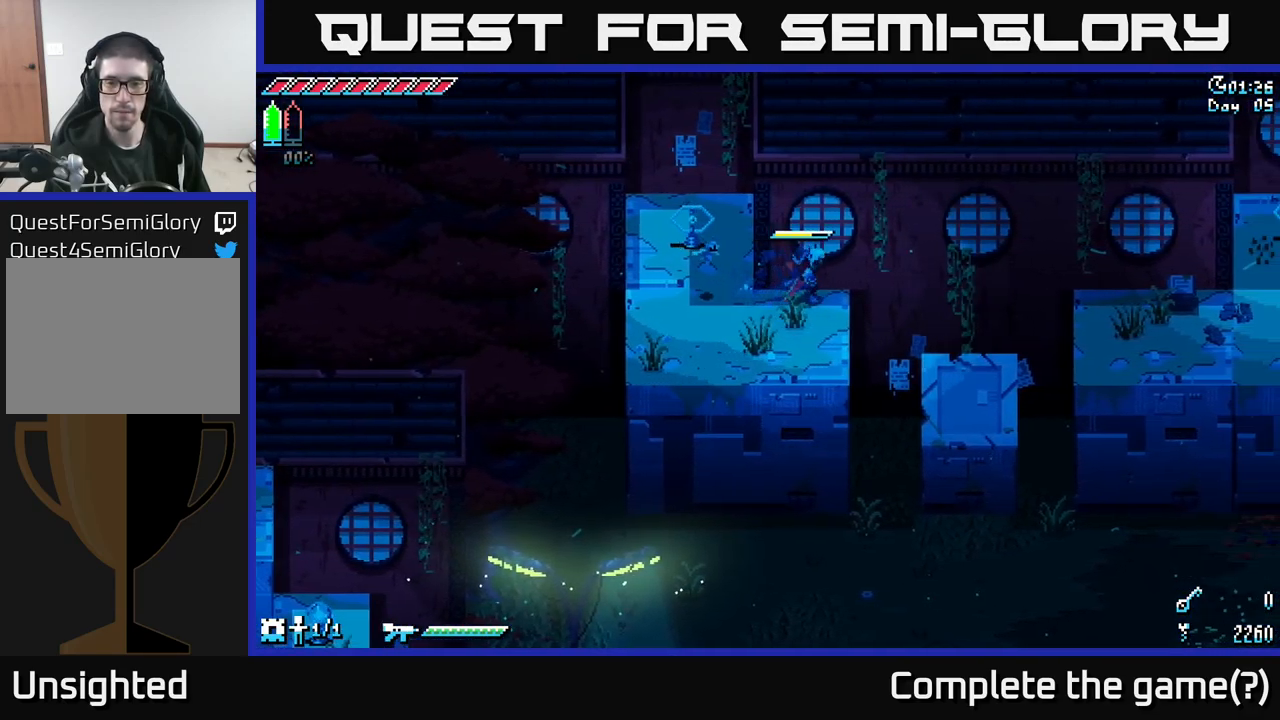
{"buttons": ["A", "X"], "left_stick": "right", "right_stick": "center", "events": [[166, "A", "down"]]}
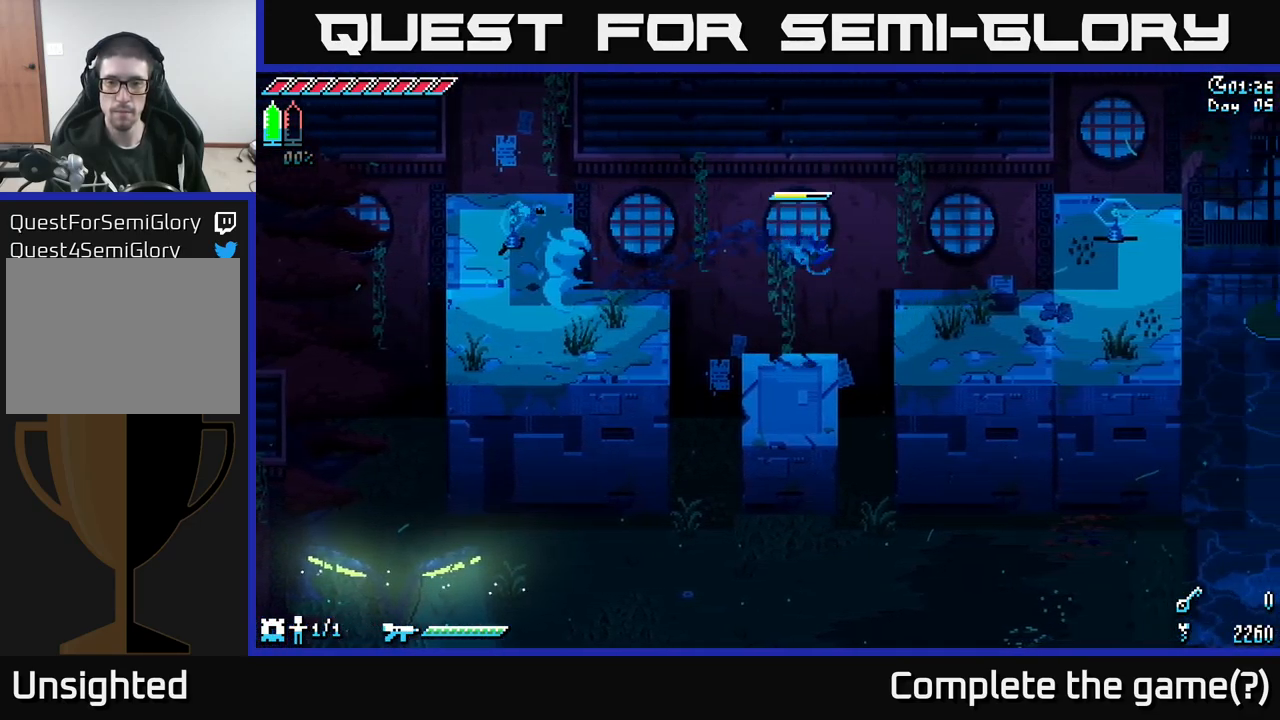
{"buttons": ["X"], "left_stick": "right", "right_stick": "center", "events": [[116, "A", "up"]]}
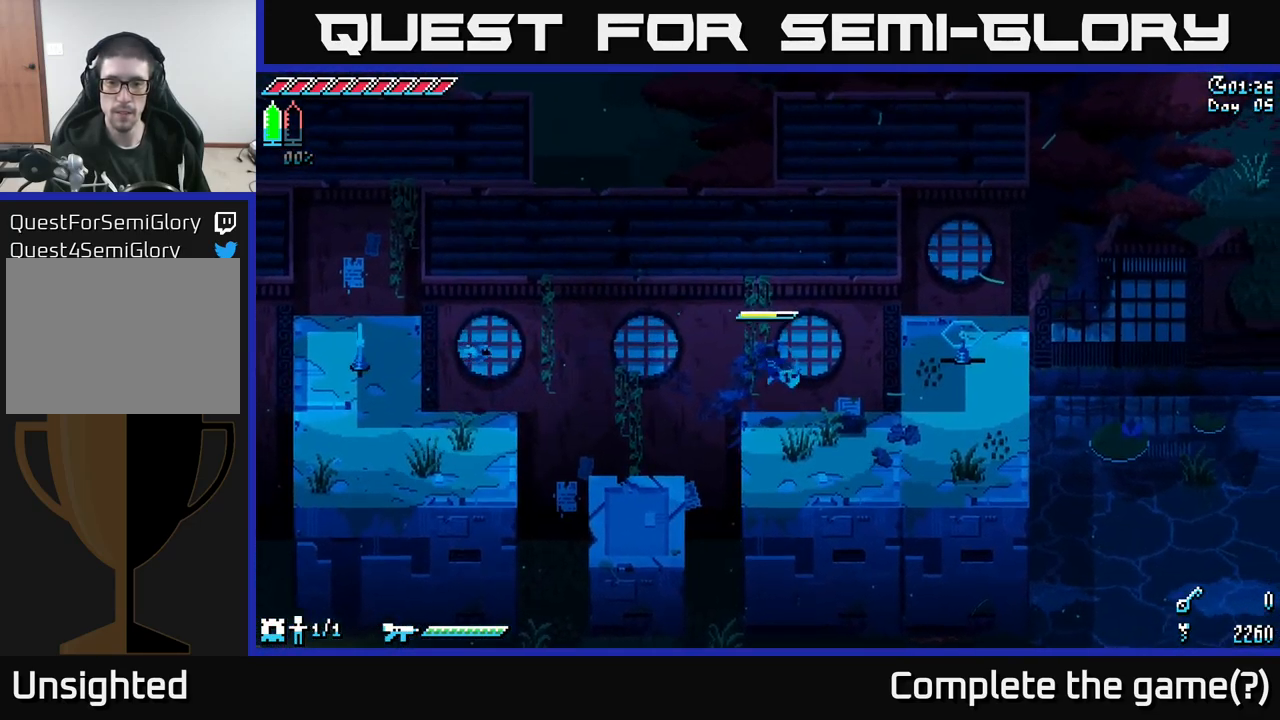
{"buttons": ["X"], "left_stick": "right", "right_stick": "center", "events": []}
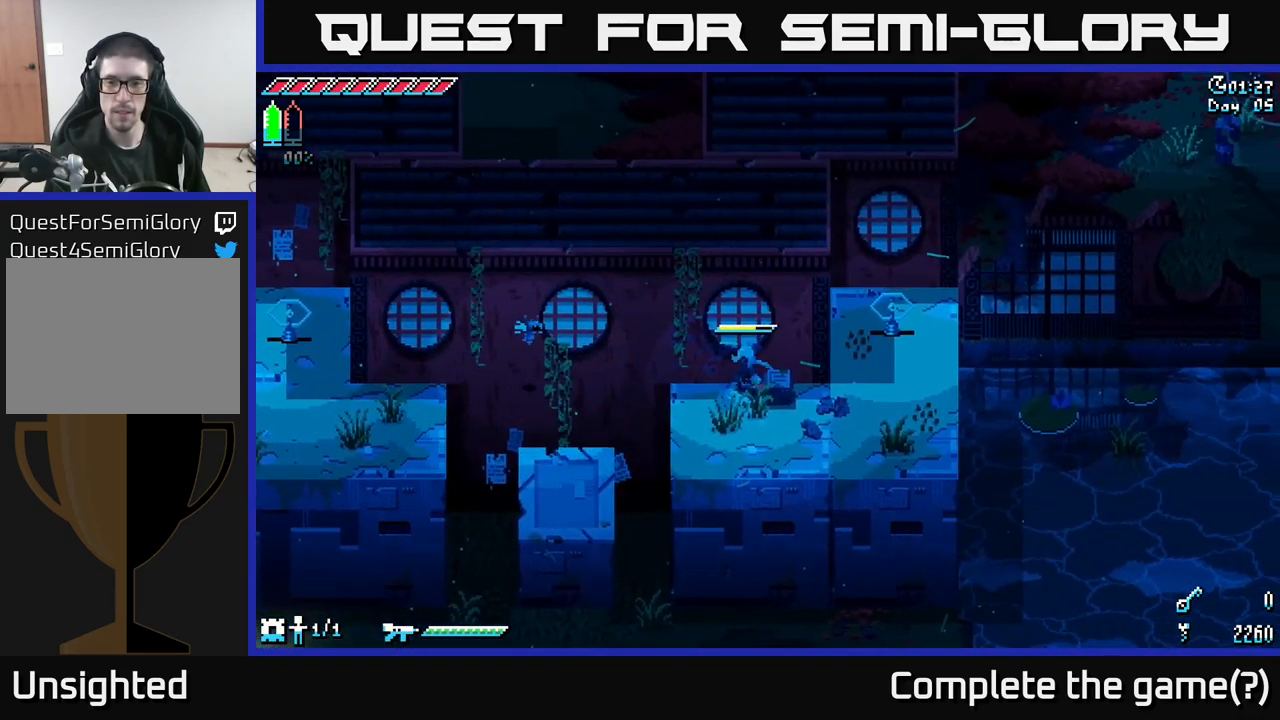
{"buttons": ["X"], "left_stick": "right", "right_stick": "center", "events": [[33, "R2", "down"], [33, "left_stick", "up-right"], [116, "R2", "up"], [200, "left_stick", "right"], [233, "X", "up"], [467, "X", "down"]]}